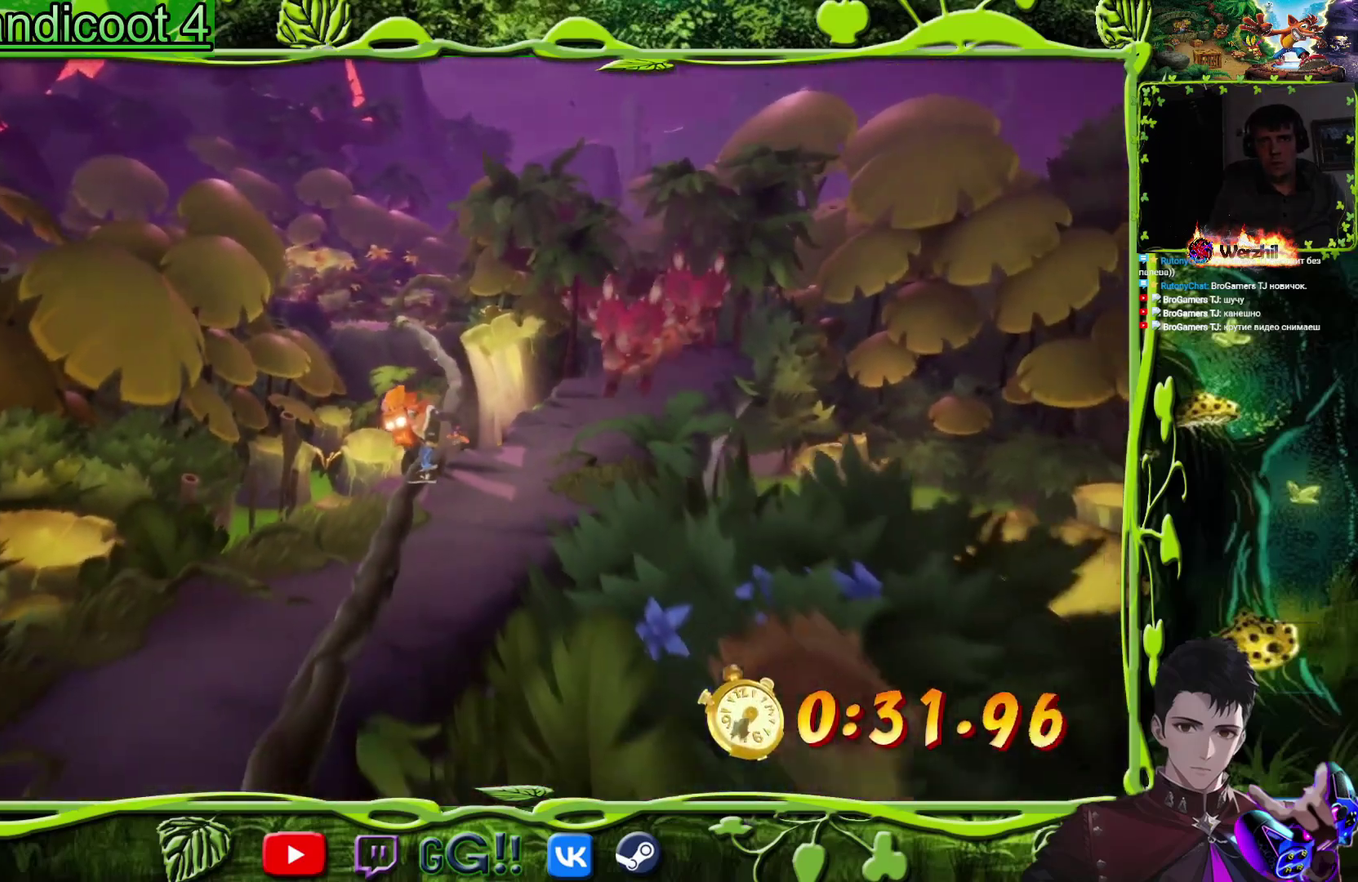
Gameplay with a controller (PlayStation layout); each line is a JSON object with the inputs held at the frame after it. "events" lists button and stick changes between this image and that frame as [ms after this image, input, new state], when the widget could be followed in between. Not read: L1 L2 L3 R1 R2 R3 left_stick right_stick.
{"buttons": ["DPAD_DOWN"], "events": []}
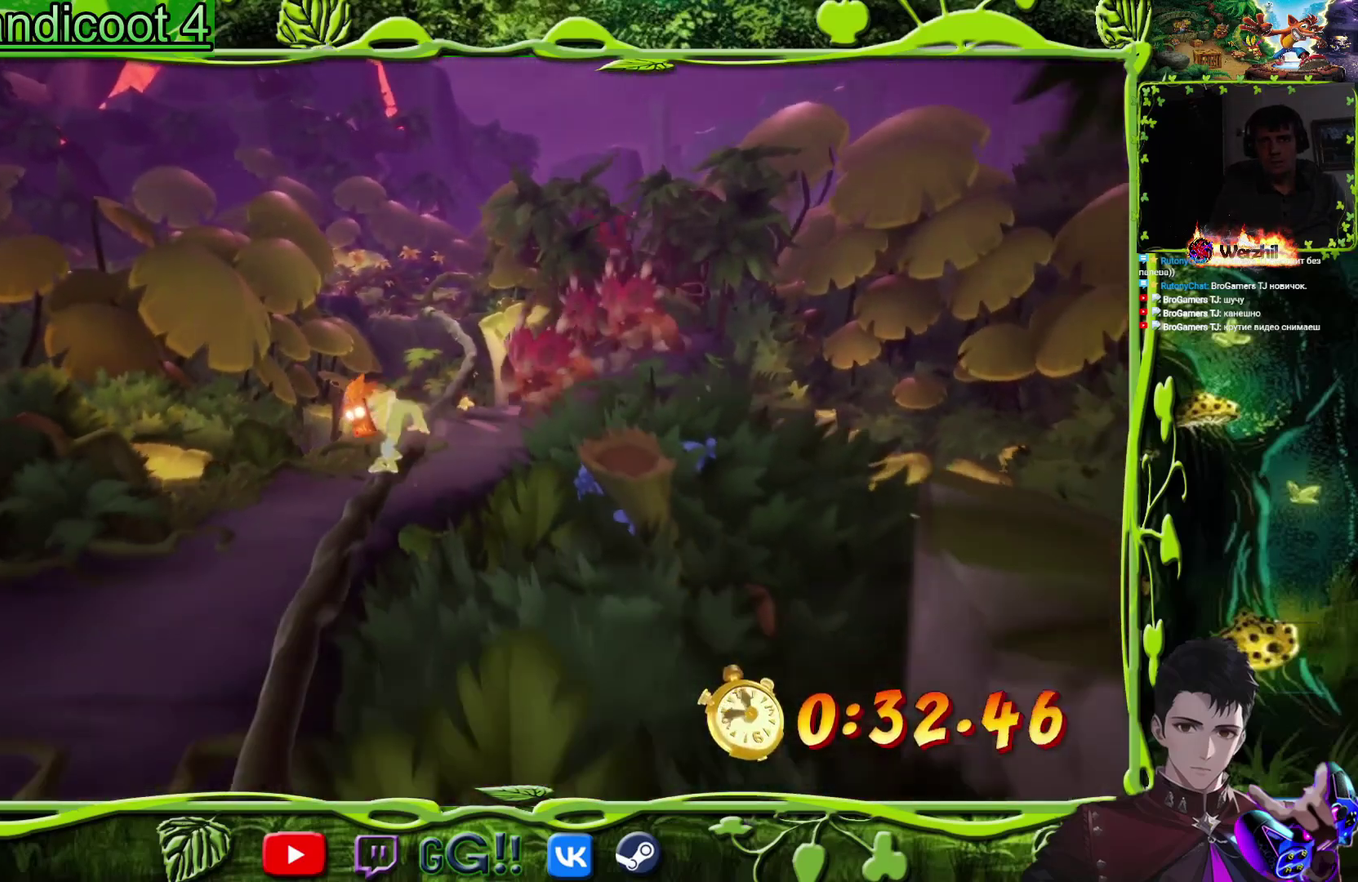
{"buttons": ["DPAD_DOWN"], "events": []}
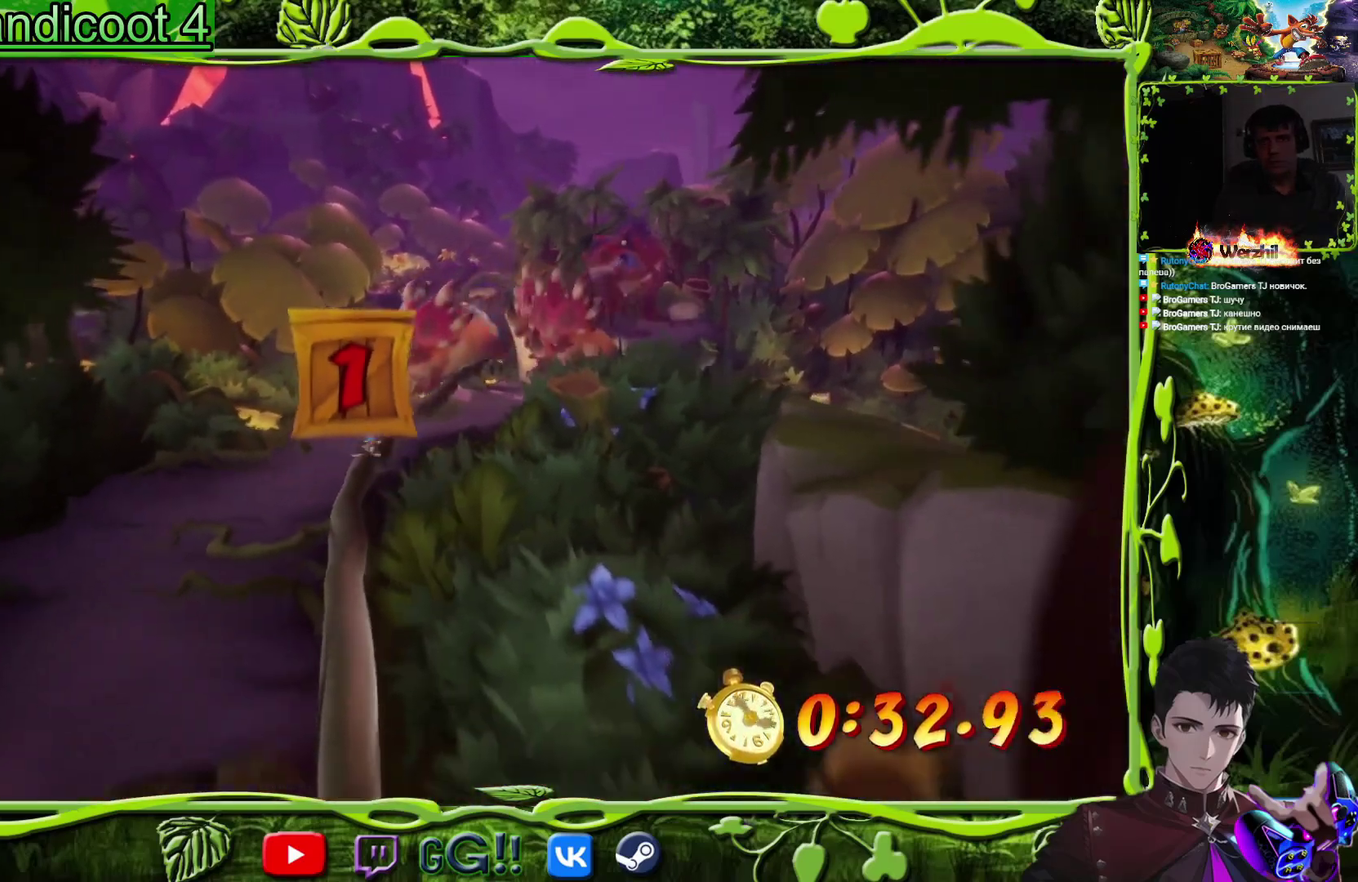
{"buttons": ["DPAD_DOWN"], "events": [[234, "CROSS", "down"], [501, "CROSS", "up"]]}
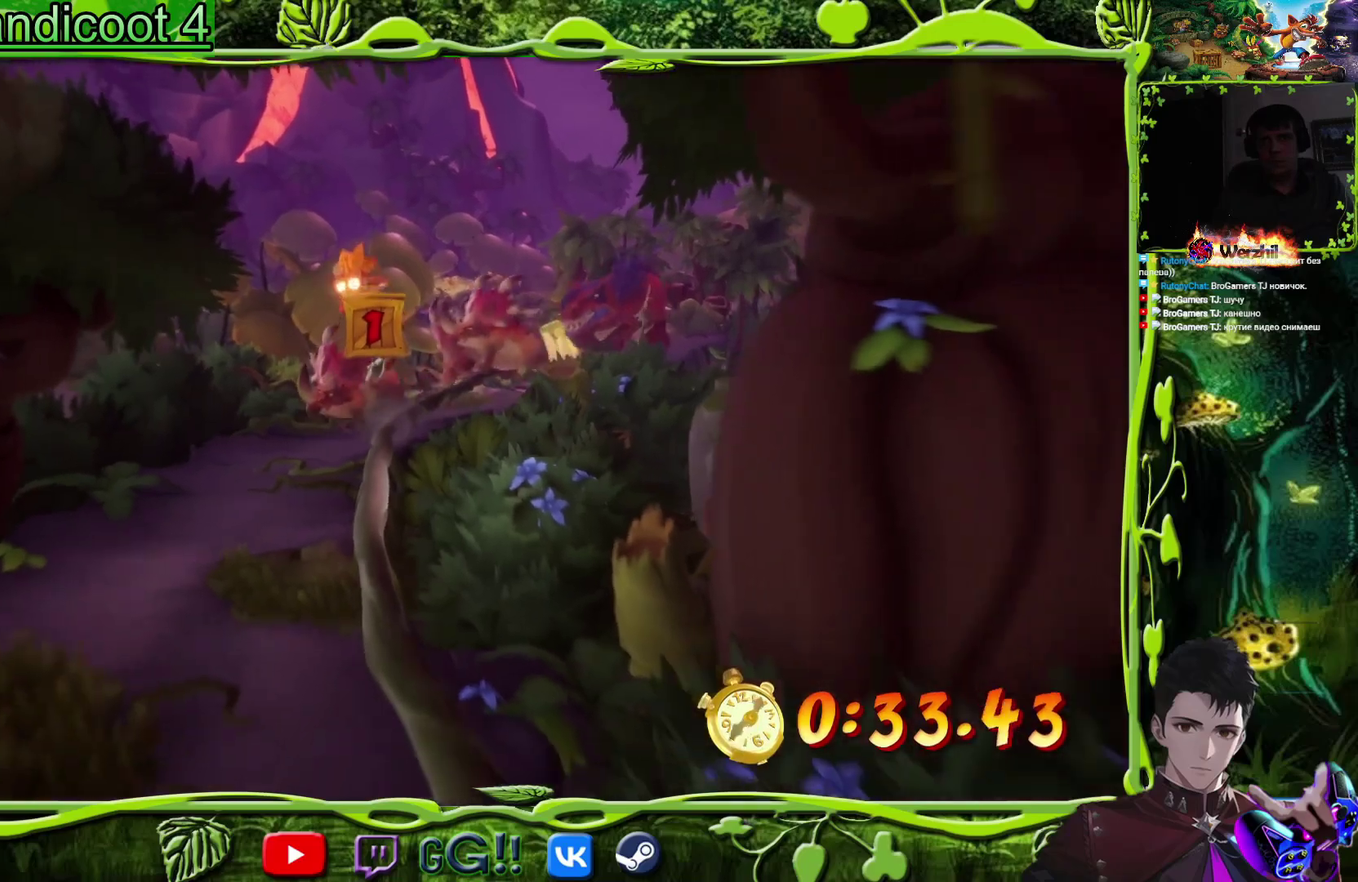
{"buttons": ["DPAD_DOWN"], "events": []}
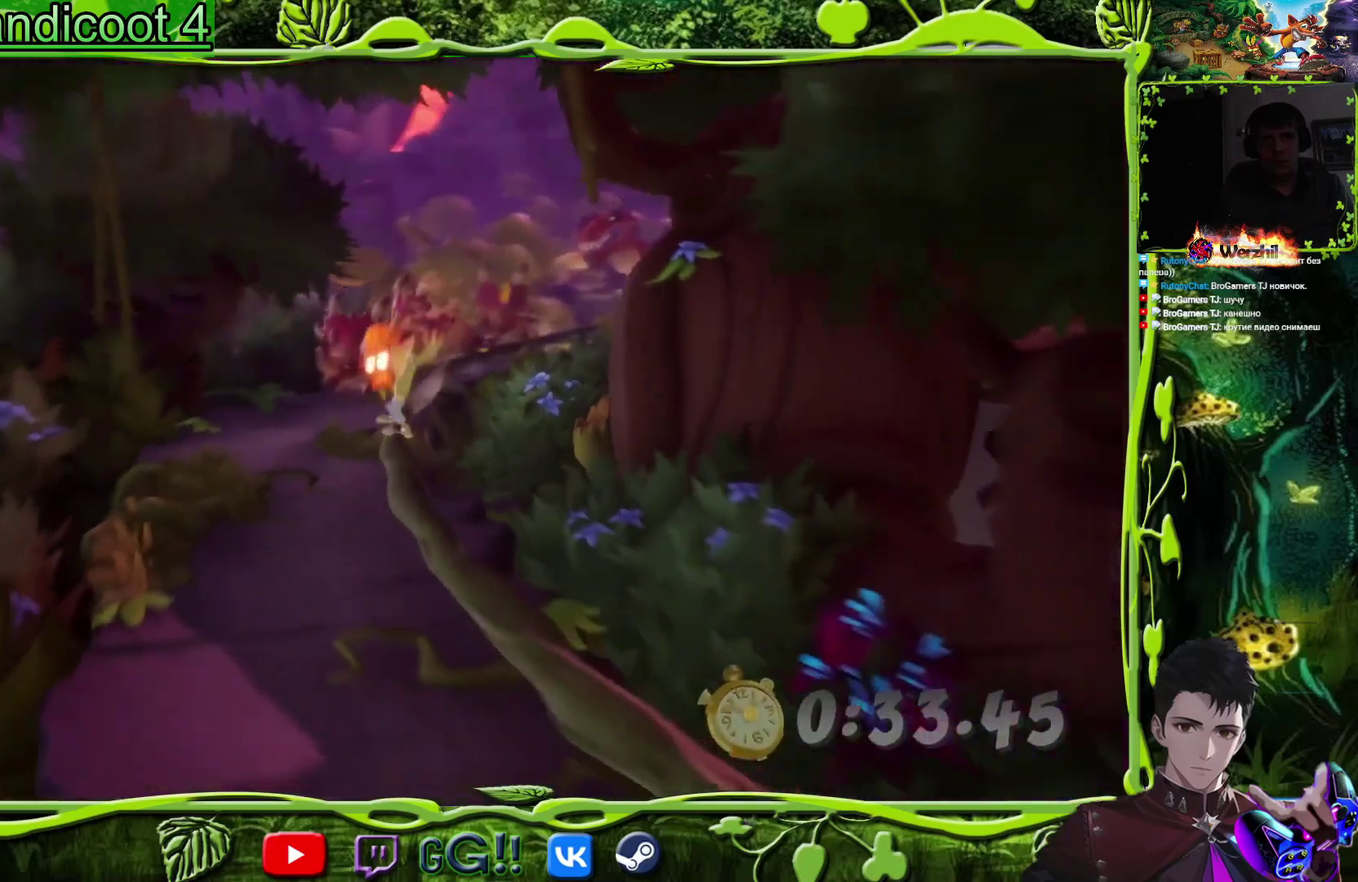
{"buttons": ["DPAD_DOWN"], "events": []}
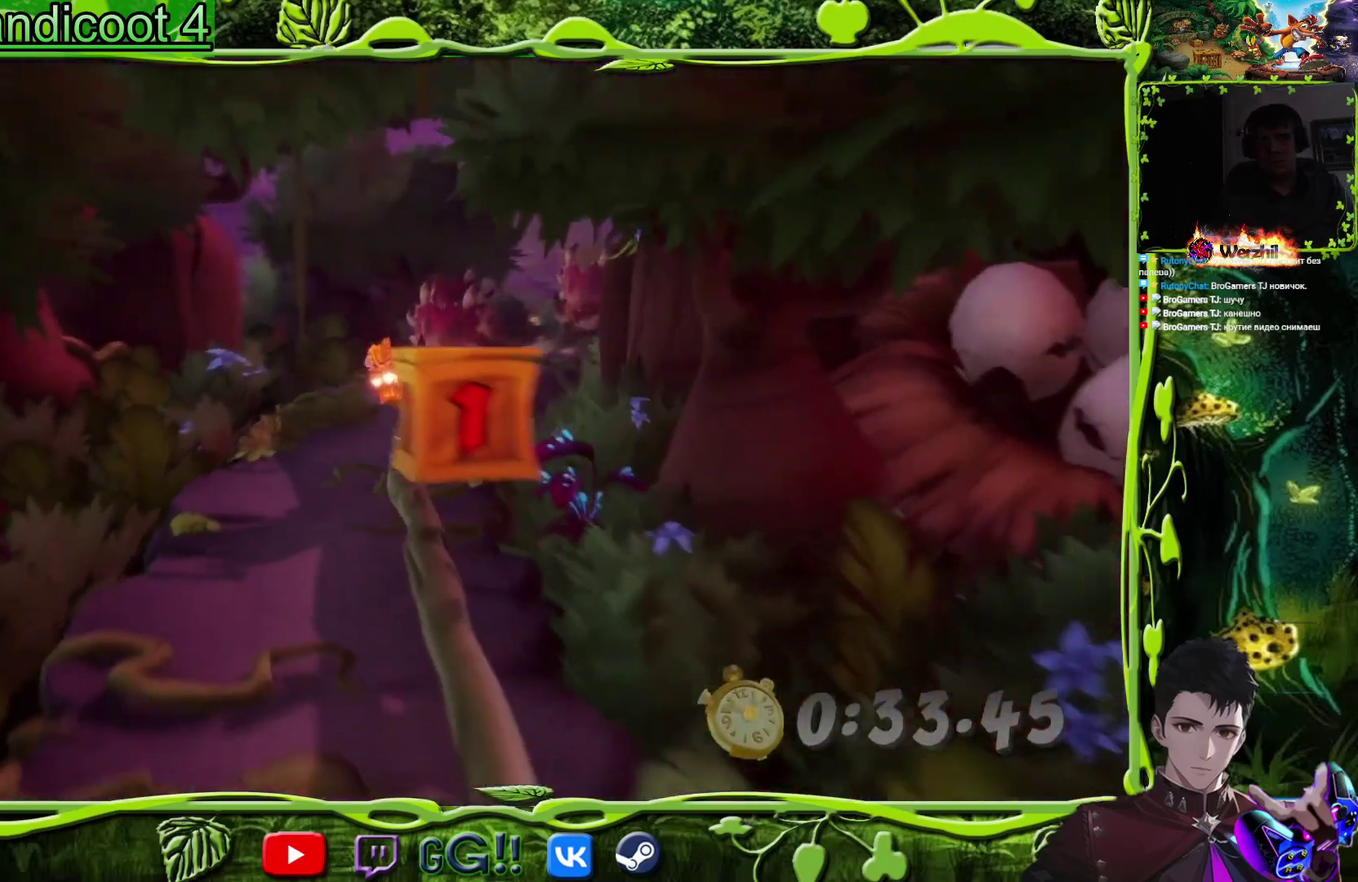
{"buttons": ["CROSS", "DPAD_DOWN"], "events": [[300, "CROSS", "down"]]}
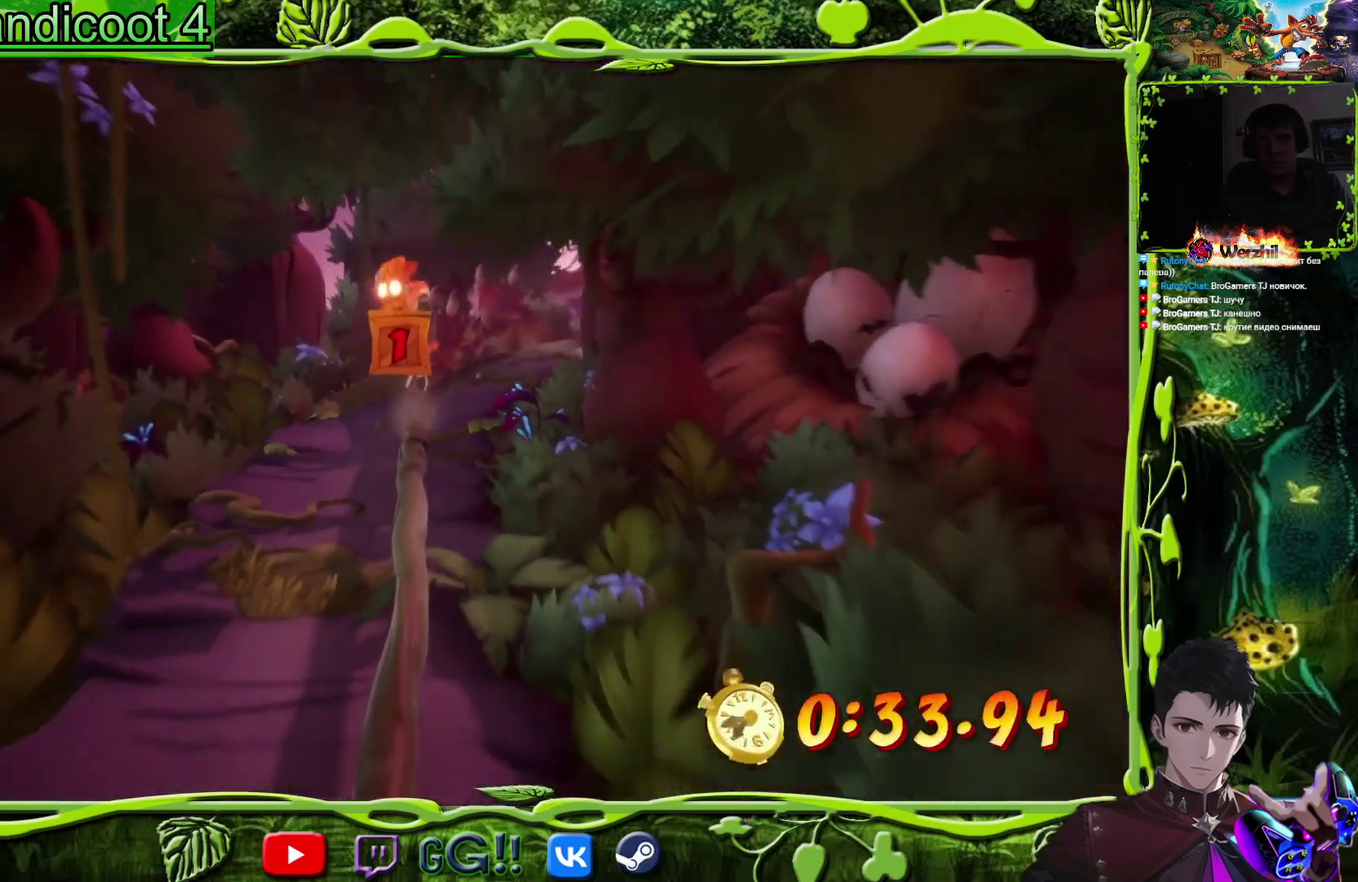
{"buttons": ["DPAD_DOWN"], "events": [[67, "CROSS", "up"]]}
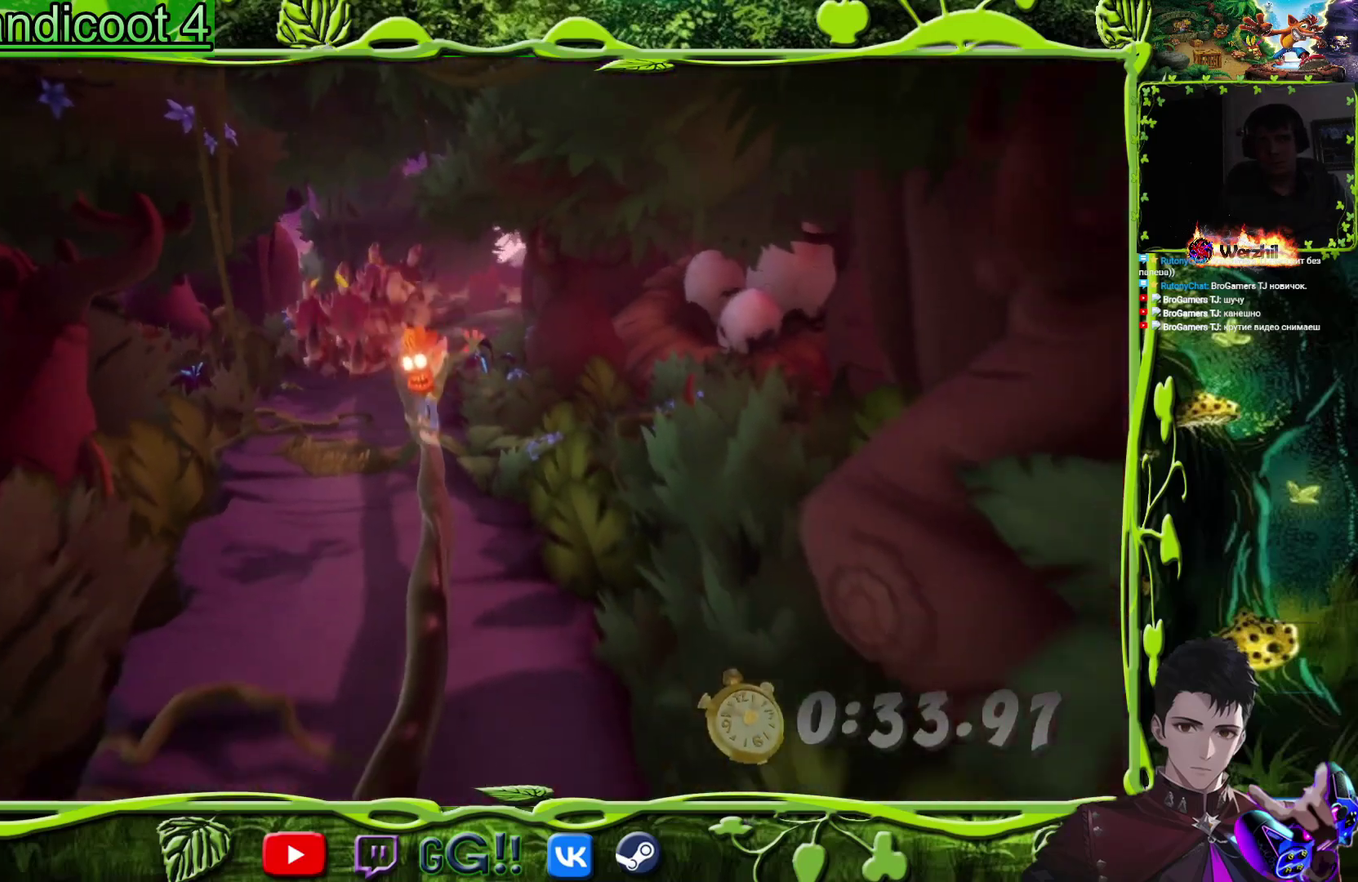
{"buttons": ["DPAD_DOWN"], "events": []}
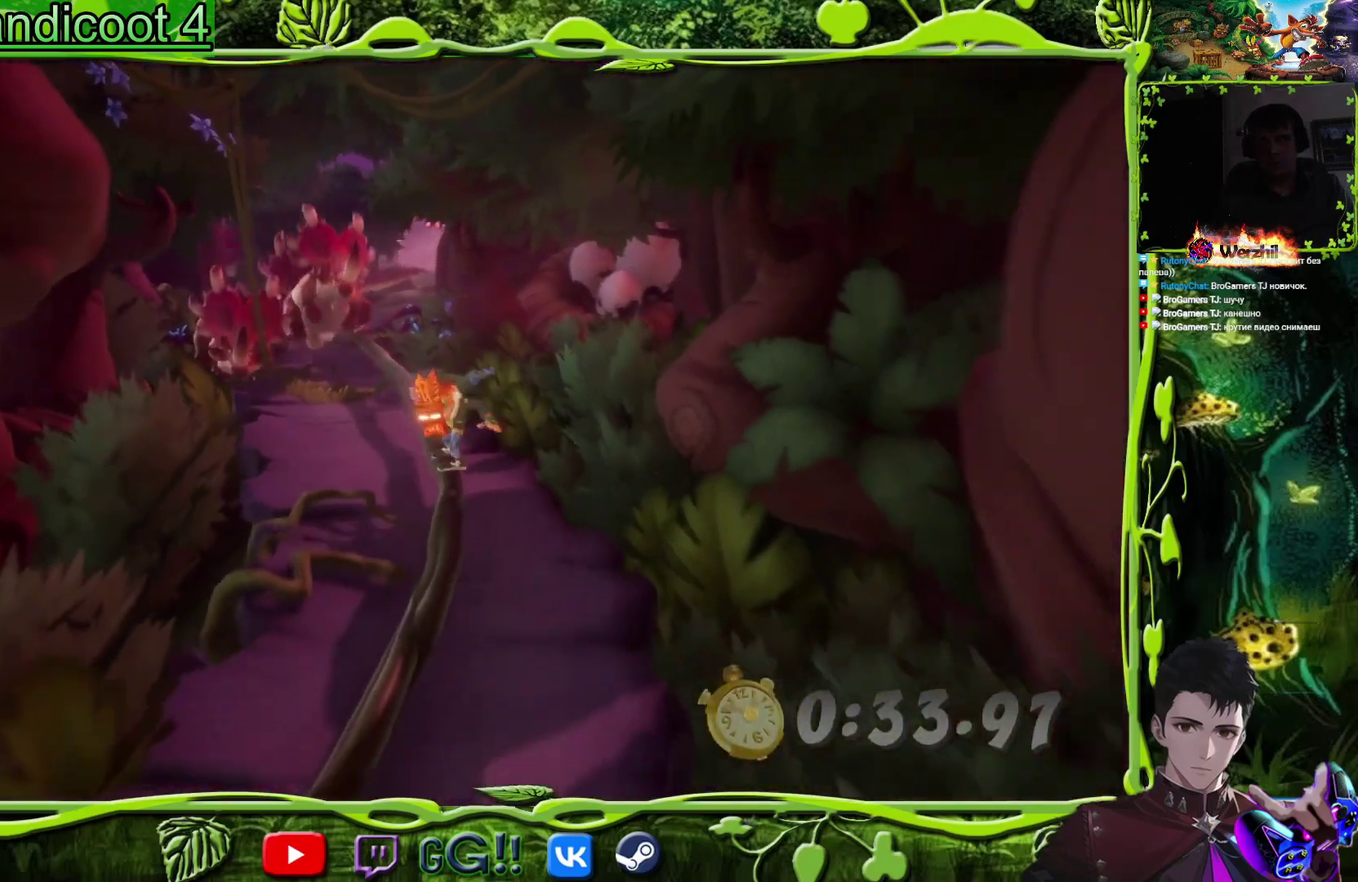
{"buttons": ["DPAD_DOWN"], "events": []}
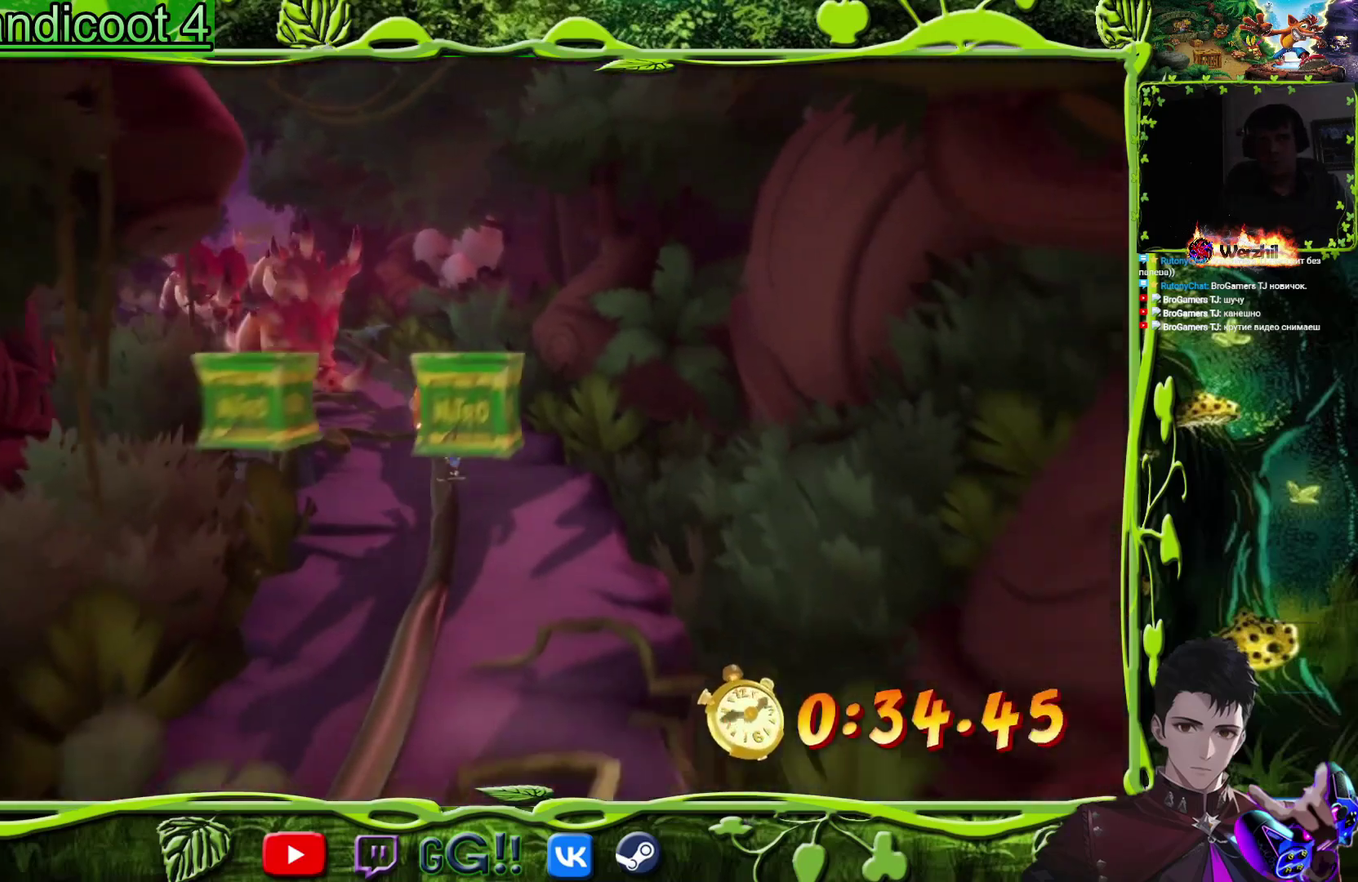
{"buttons": ["DPAD_DOWN"], "events": []}
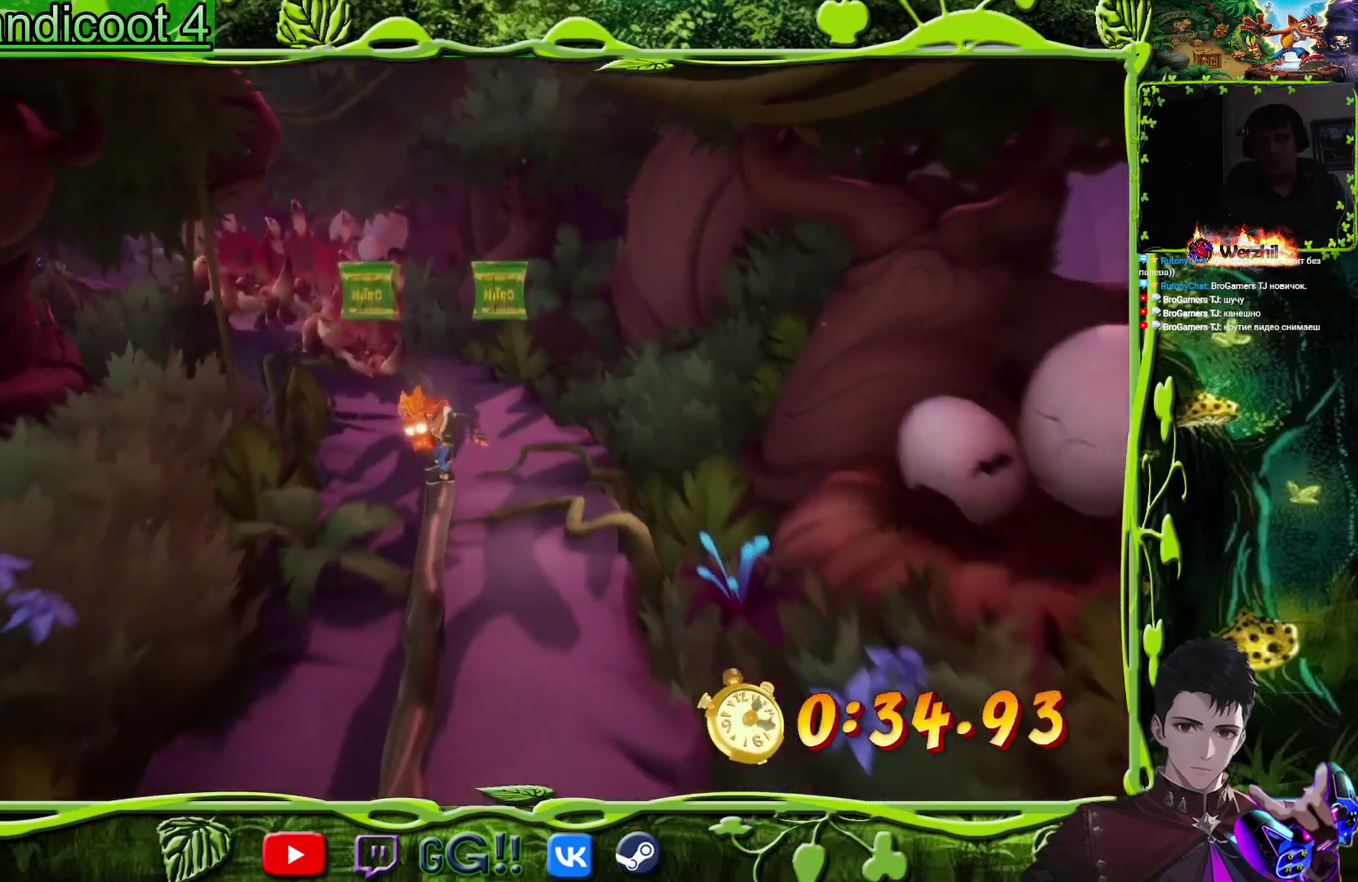
{"buttons": ["DPAD_DOWN"], "events": []}
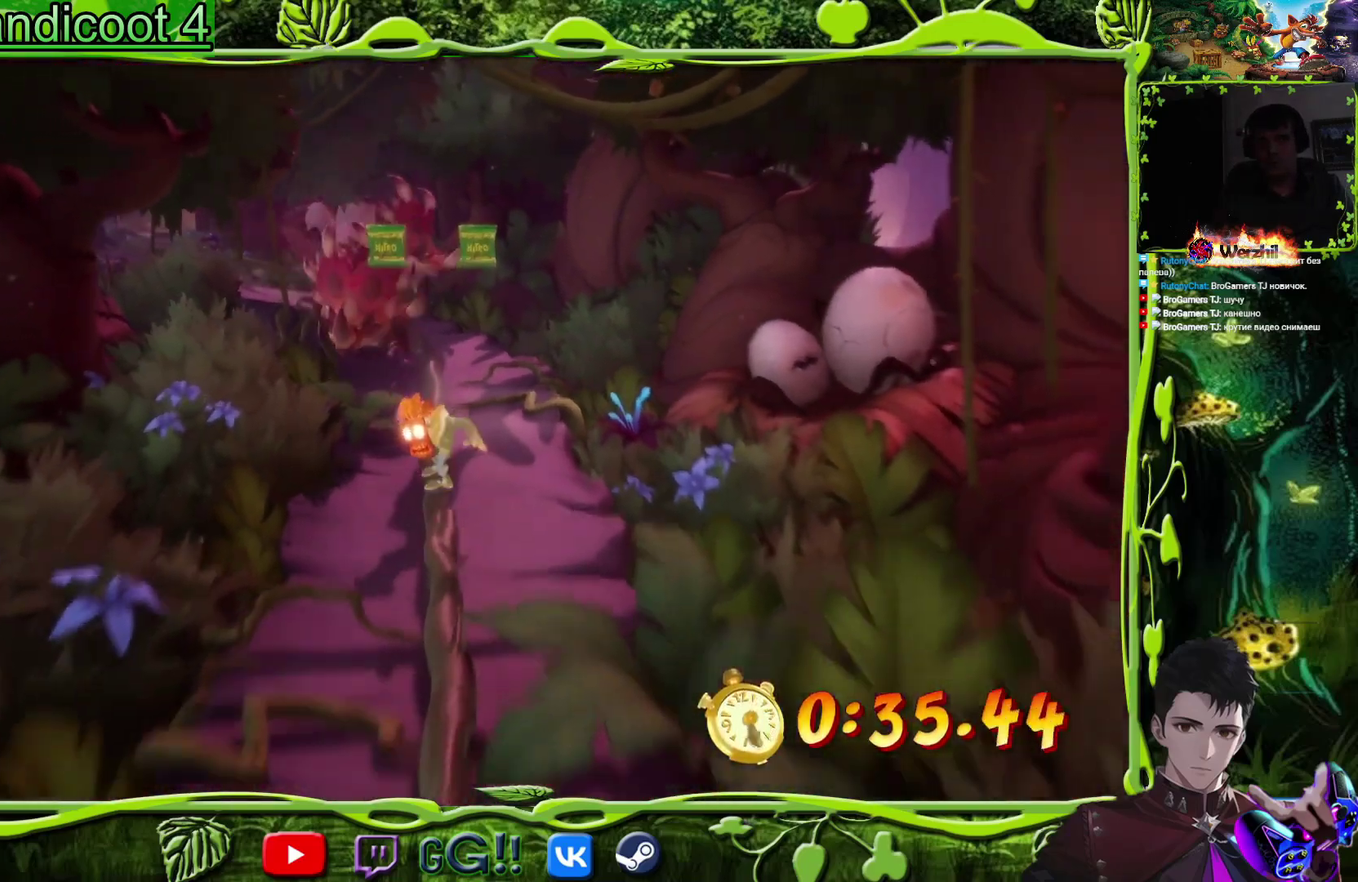
{"buttons": ["DPAD_DOWN"], "events": []}
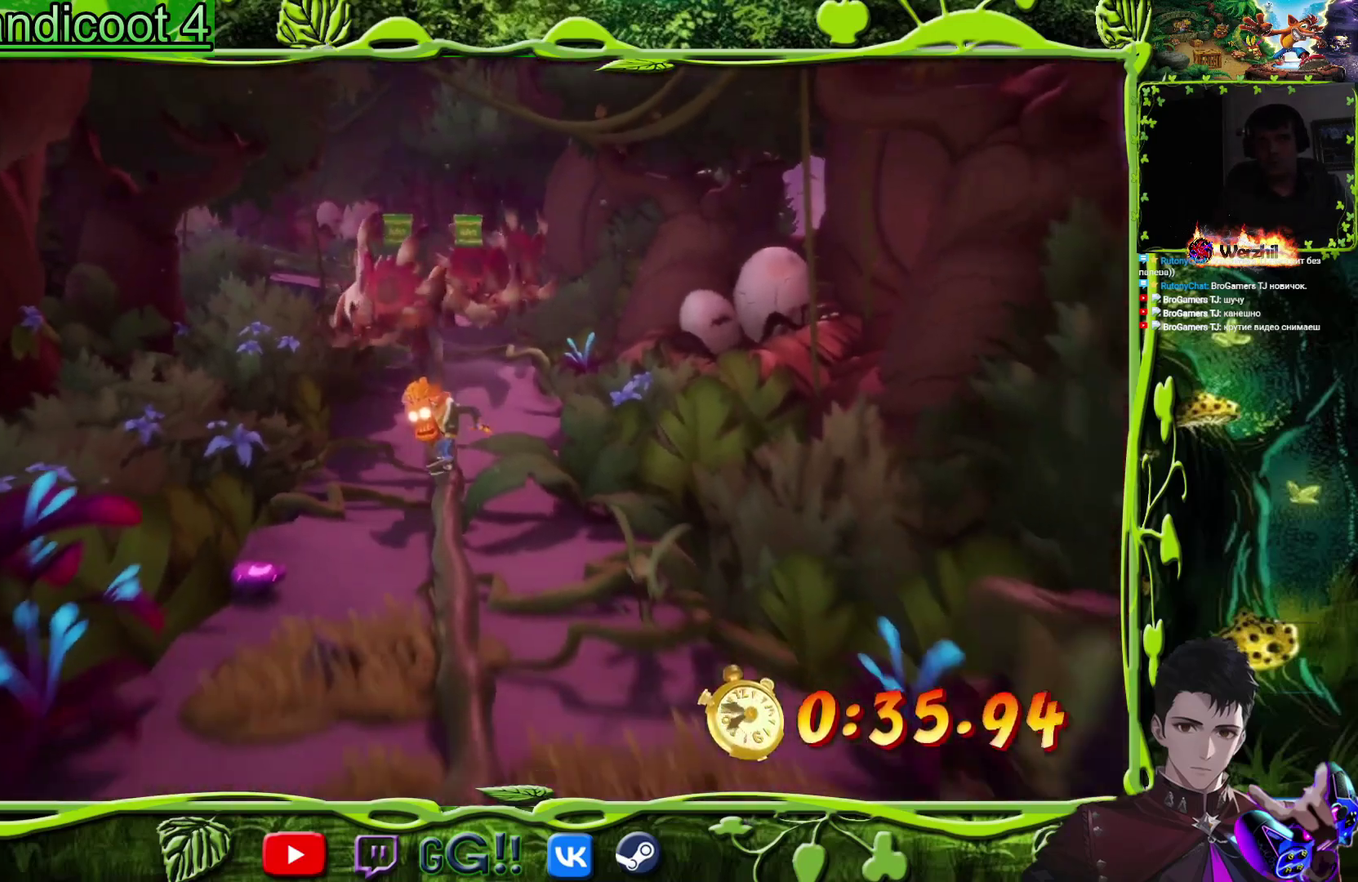
{"buttons": ["DPAD_DOWN"], "events": []}
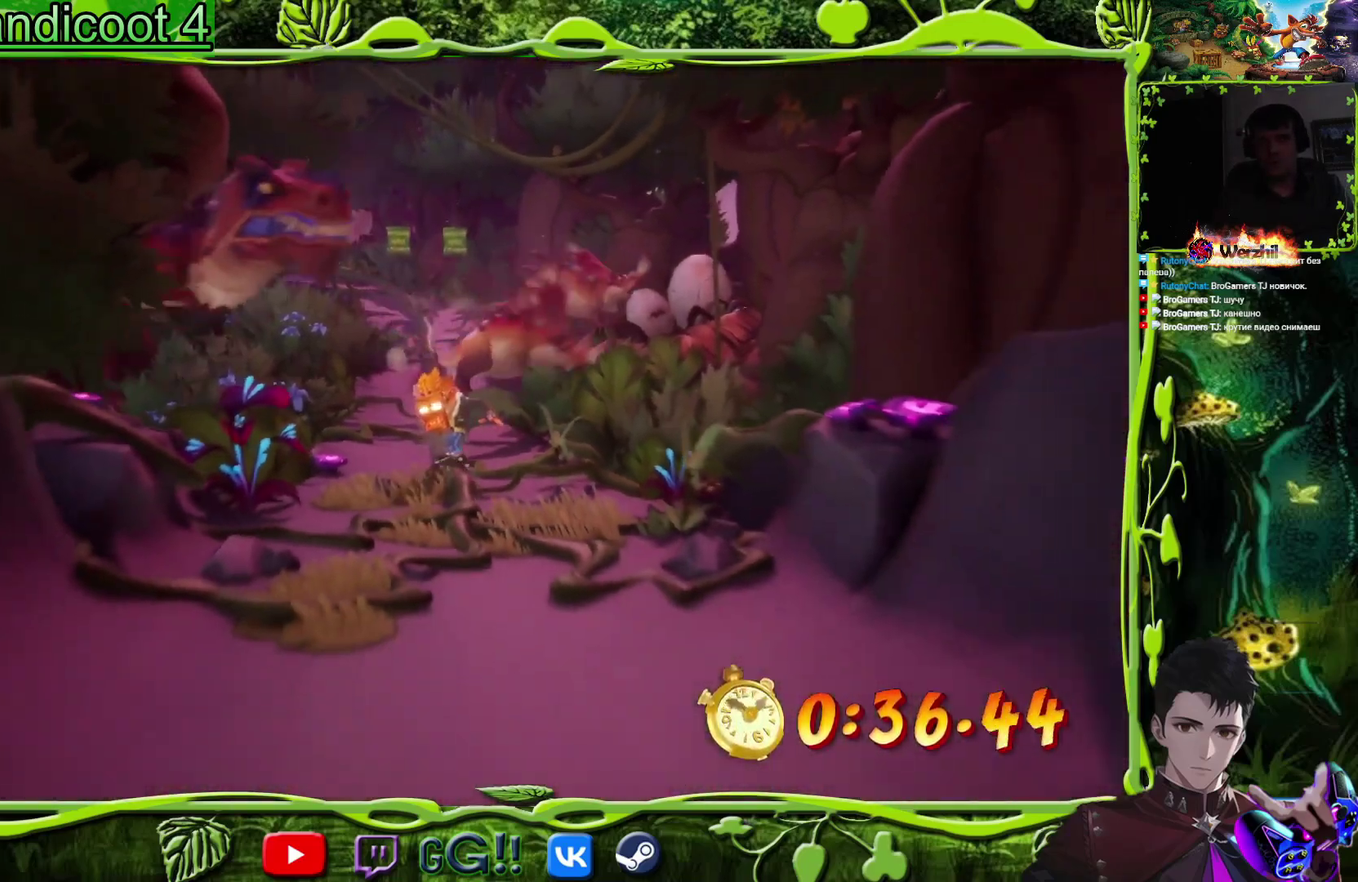
{"buttons": ["DPAD_DOWN"], "events": []}
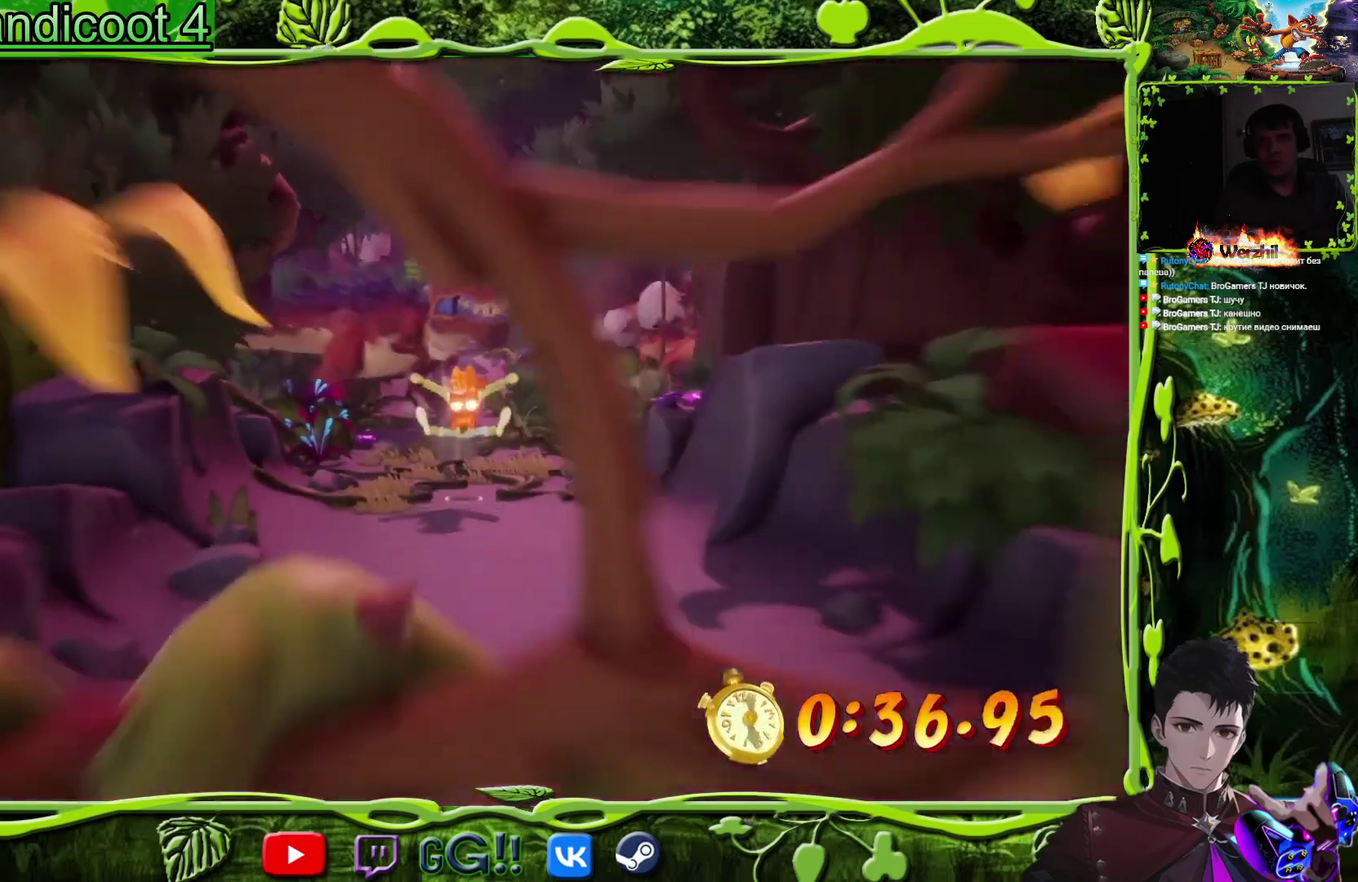
{"buttons": ["DPAD_DOWN"], "events": []}
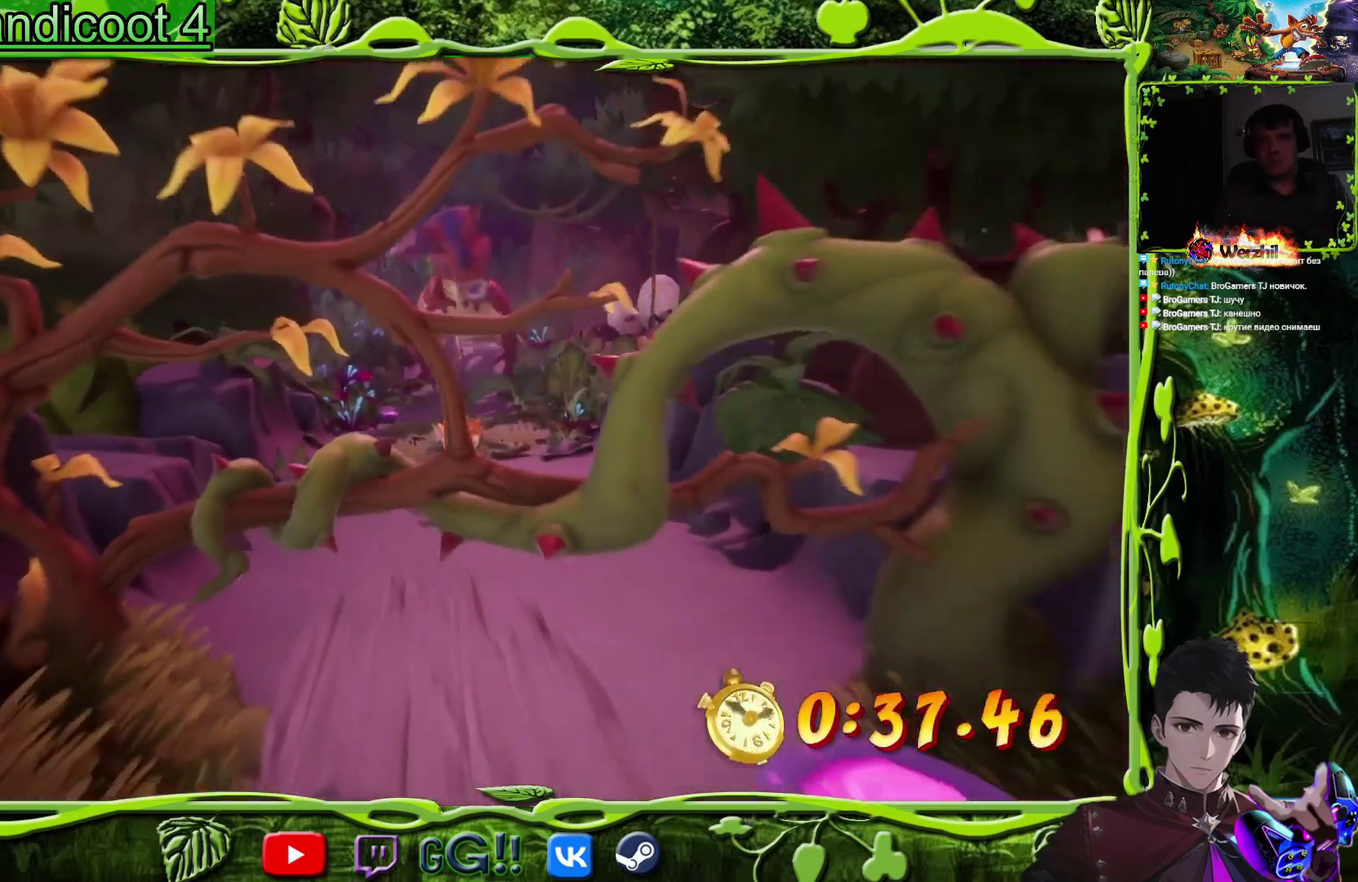
{"buttons": ["DPAD_DOWN", "DPAD_LEFT"], "events": [[67, "DPAD_LEFT", "down"], [133, "DPAD_LEFT", "up"], [434, "DPAD_LEFT", "down"]]}
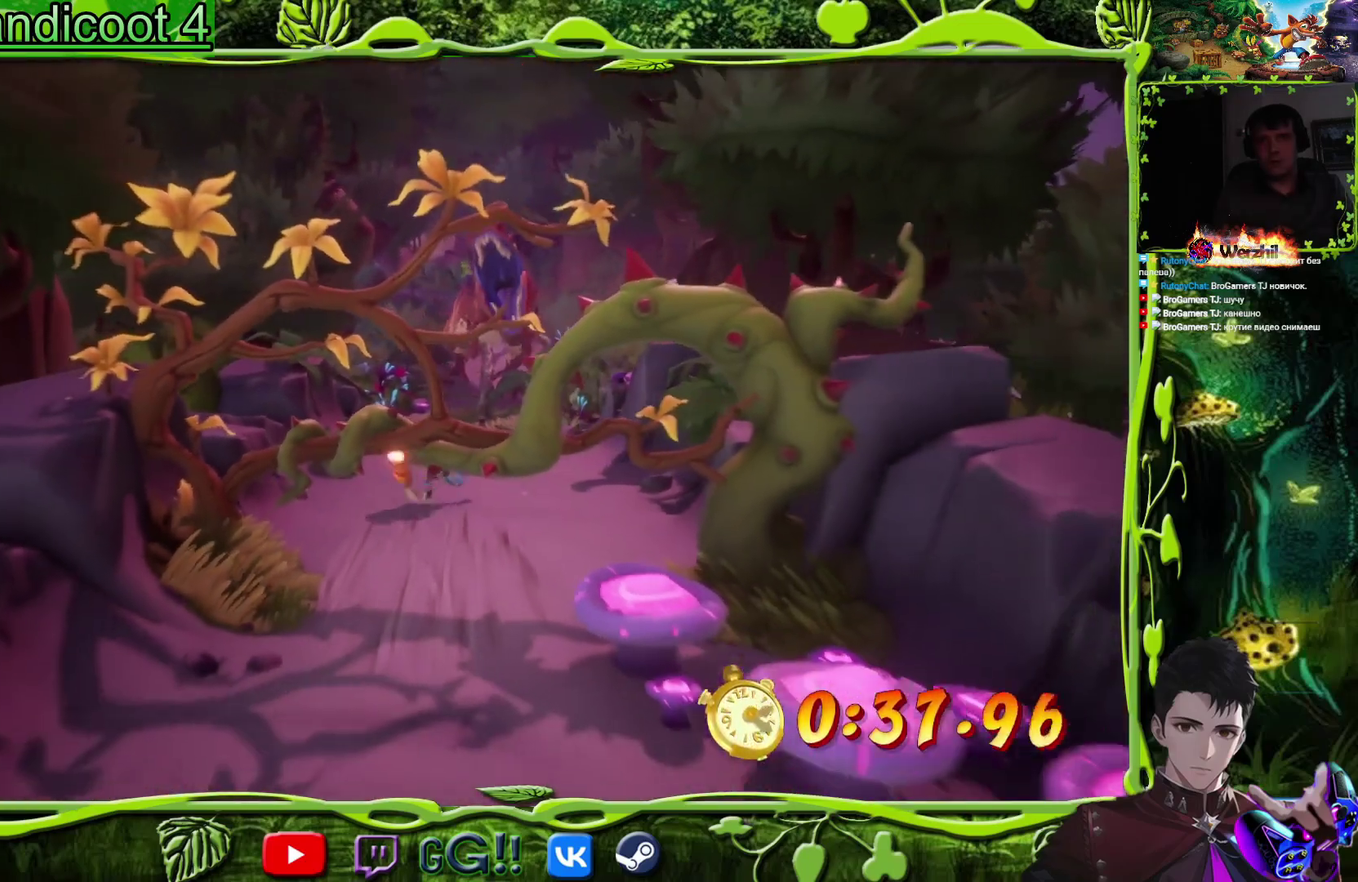
{"buttons": ["SQUARE", "DPAD_DOWN"], "events": [[17, "DPAD_LEFT", "up"], [251, "CIRCLE", "down"], [384, "CIRCLE", "up"], [468, "SQUARE", "down"]]}
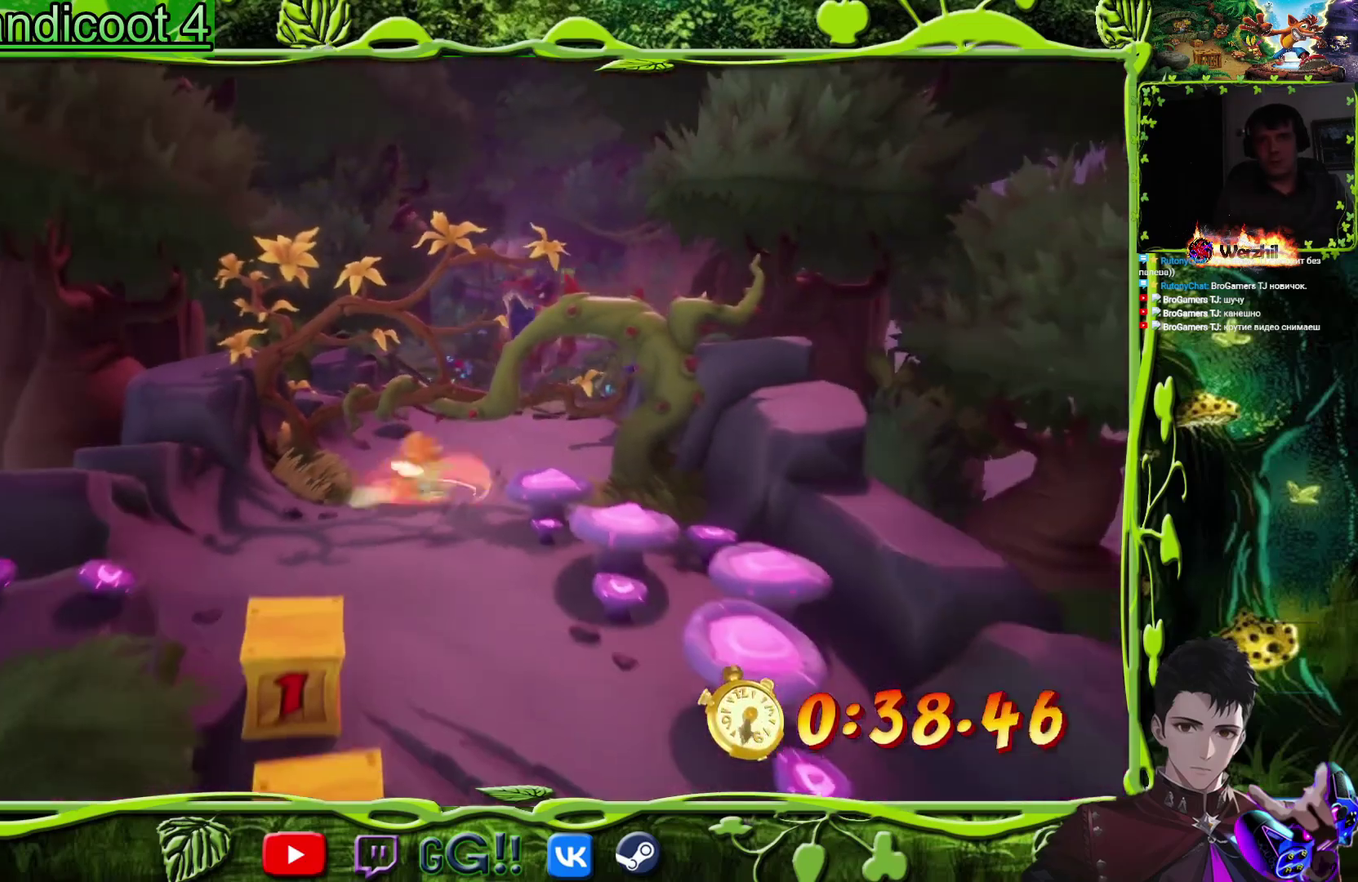
{"buttons": ["DPAD_DOWN"], "events": [[133, "DPAD_LEFT", "down"], [167, "SQUARE", "up"], [350, "DPAD_LEFT", "up"]]}
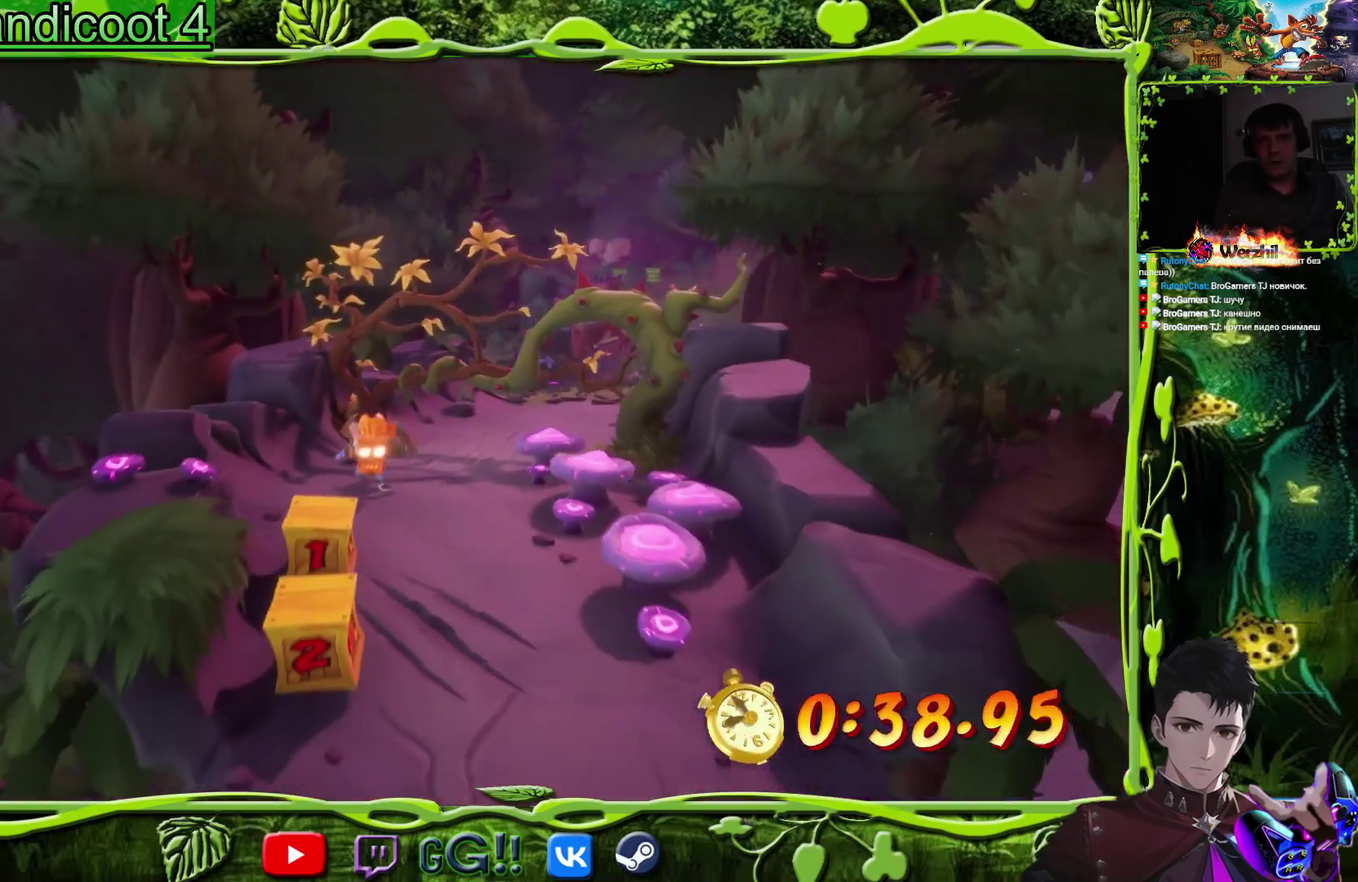
{"buttons": ["DPAD_DOWN", "DPAD_RIGHT"], "events": [[34, "CIRCLE", "down"], [151, "CIRCLE", "up"], [217, "SQUARE", "down"], [367, "SQUARE", "up"], [384, "DPAD_RIGHT", "down"]]}
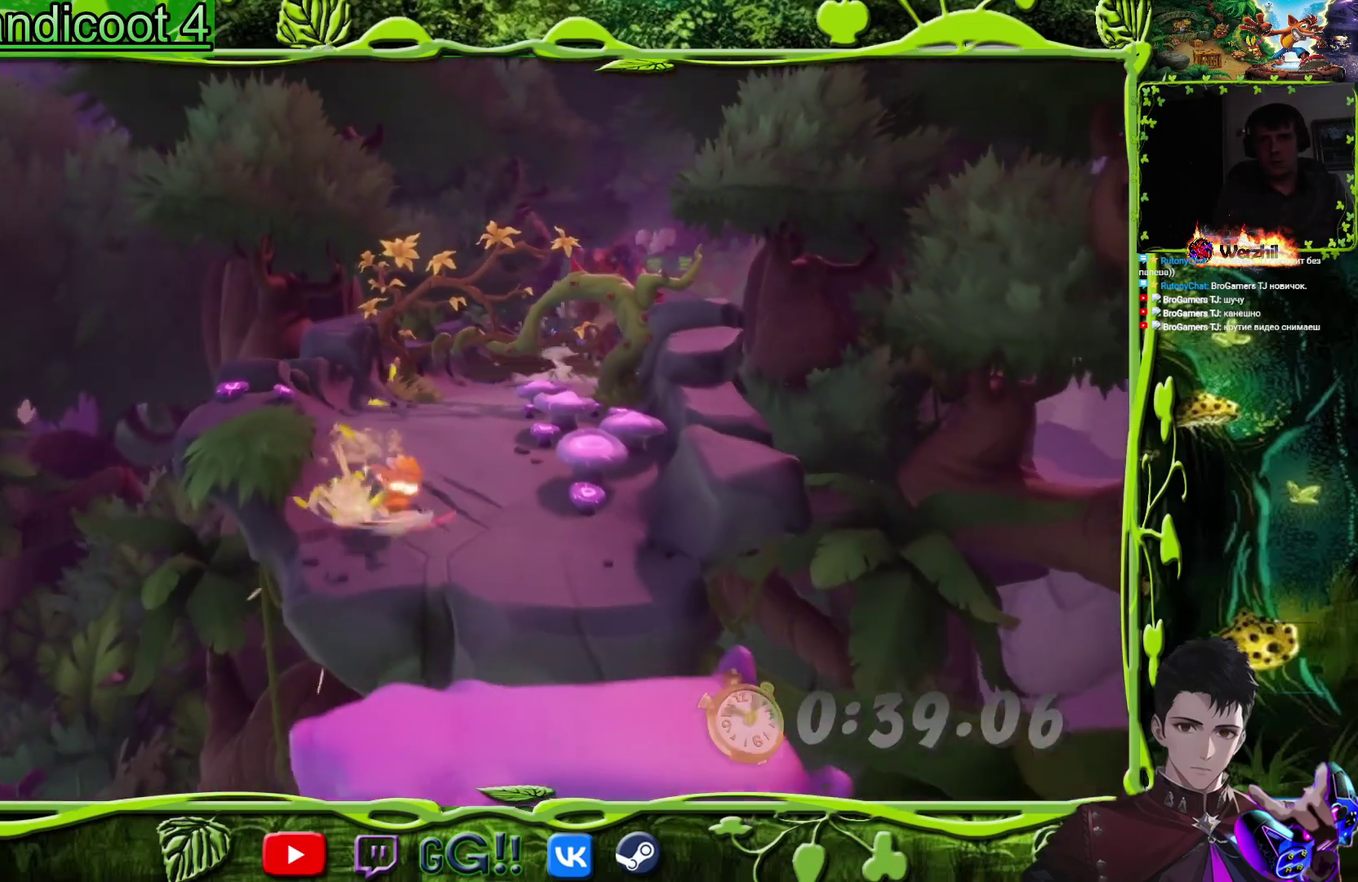
{"buttons": ["CROSS", "DPAD_DOWN"], "events": [[83, "DPAD_RIGHT", "up"], [267, "CROSS", "down"]]}
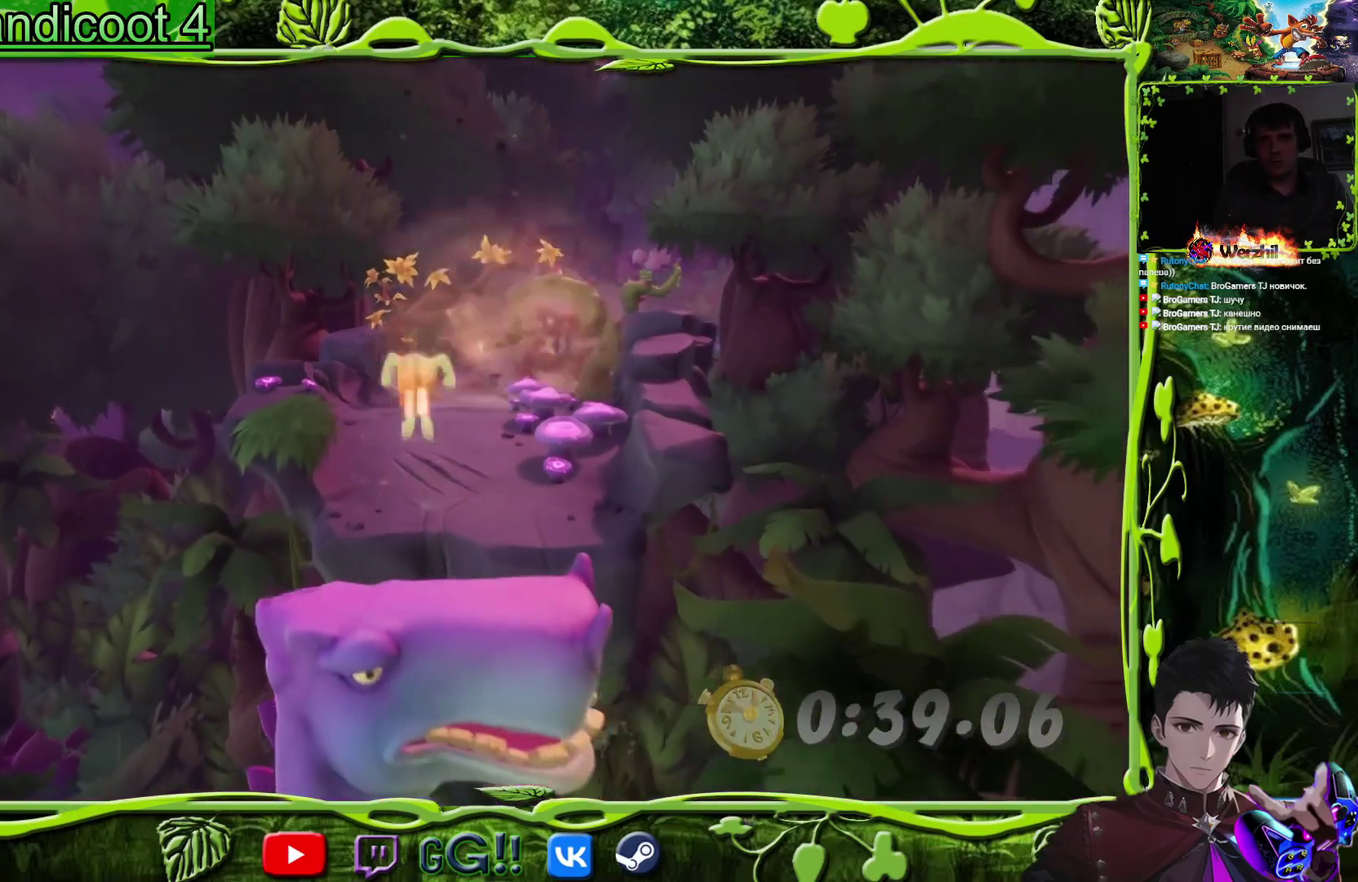
{"buttons": ["DPAD_DOWN"], "events": [[117, "CROSS", "up"], [151, "DPAD_LEFT", "down"], [317, "DPAD_LEFT", "up"]]}
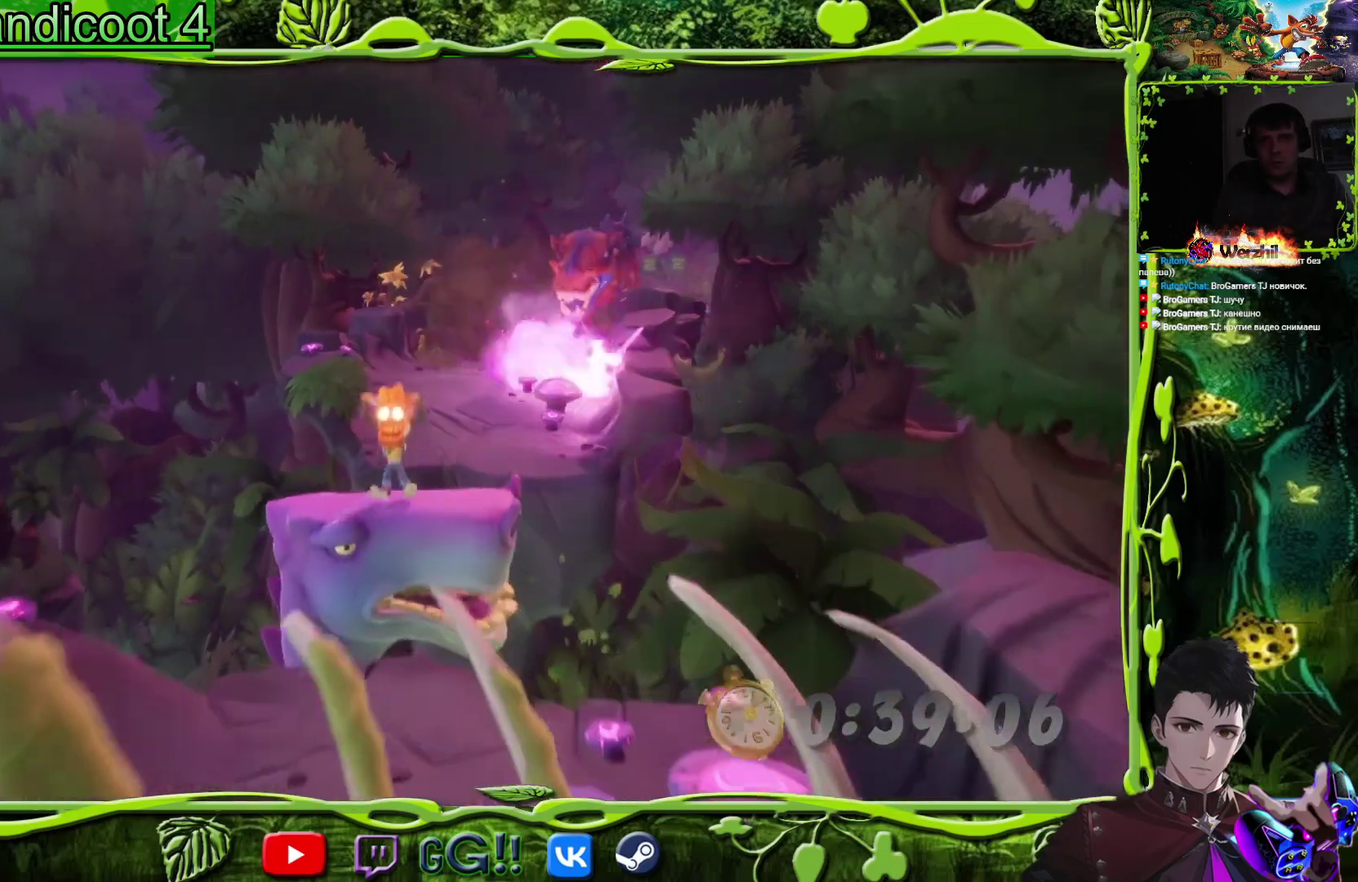
{"buttons": ["CROSS", "DPAD_DOWN"], "events": [[100, "CROSS", "down"], [233, "DPAD_RIGHT", "down"], [400, "DPAD_RIGHT", "up"]]}
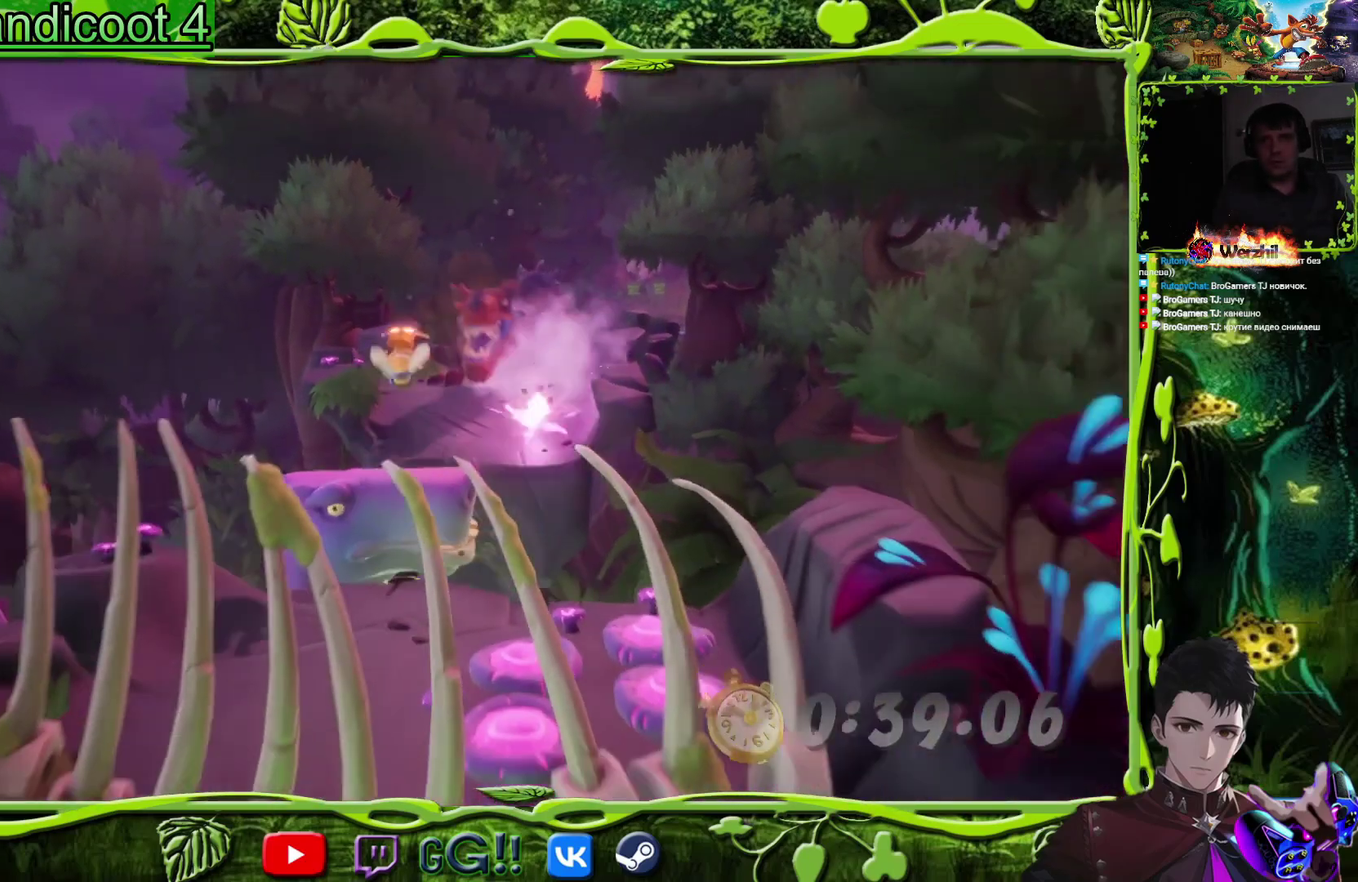
{"buttons": ["CIRCLE", "DPAD_DOWN"], "events": [[117, "DPAD_LEFT", "down"], [151, "CROSS", "up"], [367, "DPAD_LEFT", "up"], [501, "CIRCLE", "down"]]}
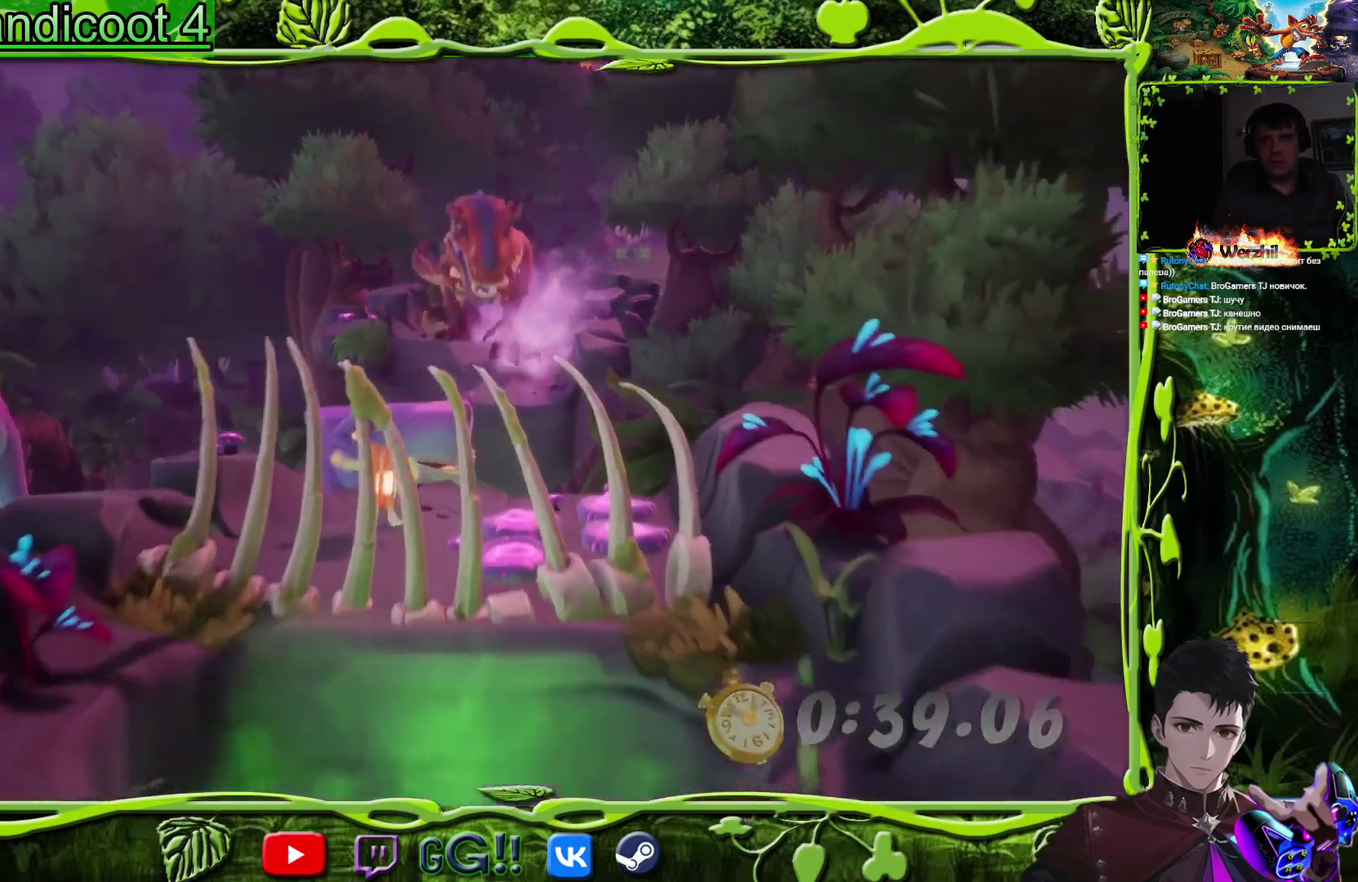
{"buttons": ["CROSS", "DPAD_DOWN"], "events": [[100, "CIRCLE", "up"], [183, "SQUARE", "down"], [283, "SQUARE", "up"], [317, "CROSS", "down"]]}
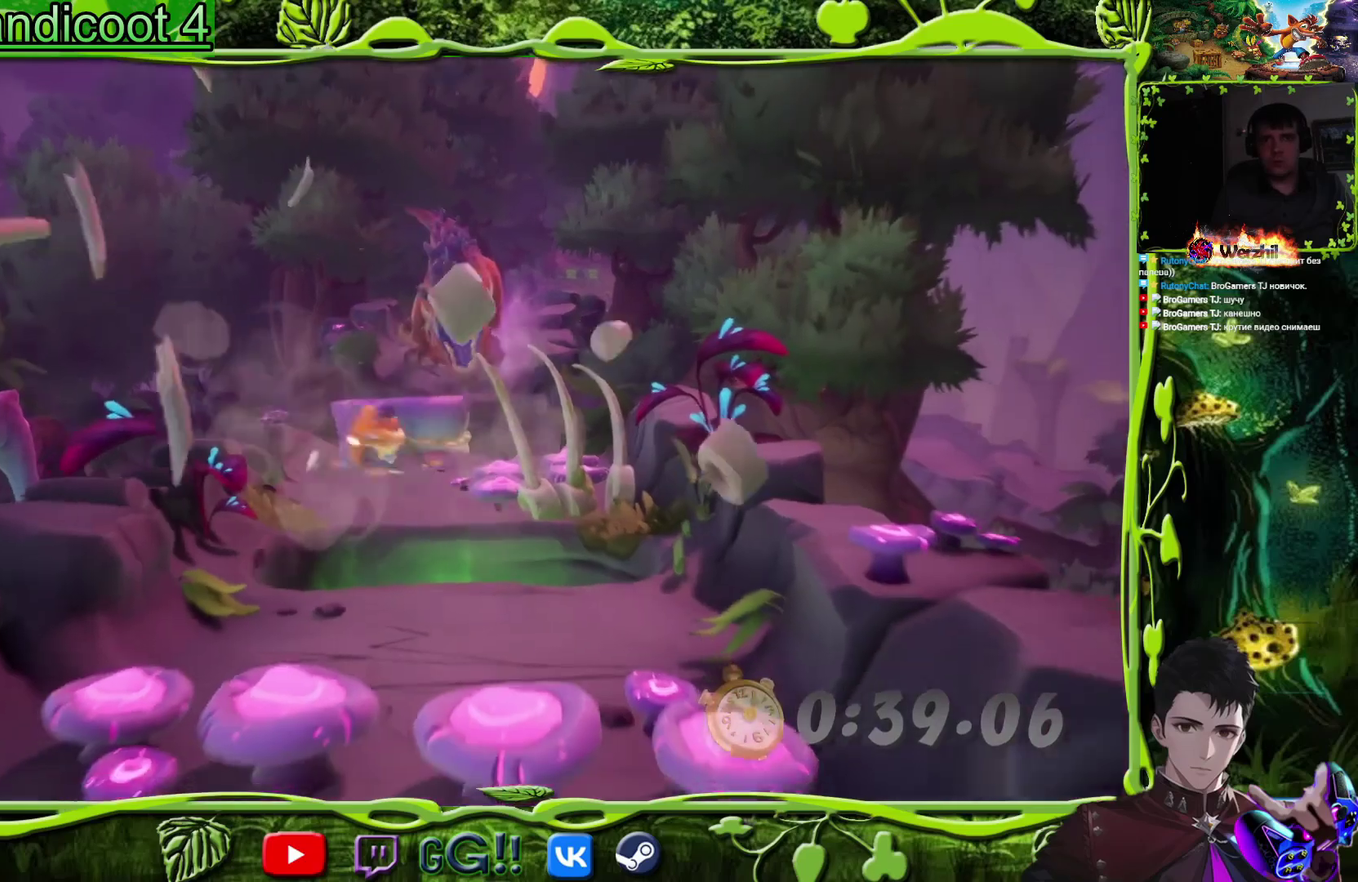
{"buttons": ["DPAD_DOWN"], "events": [[134, "DPAD_RIGHT", "down"], [417, "CROSS", "up"], [468, "DPAD_RIGHT", "up"]]}
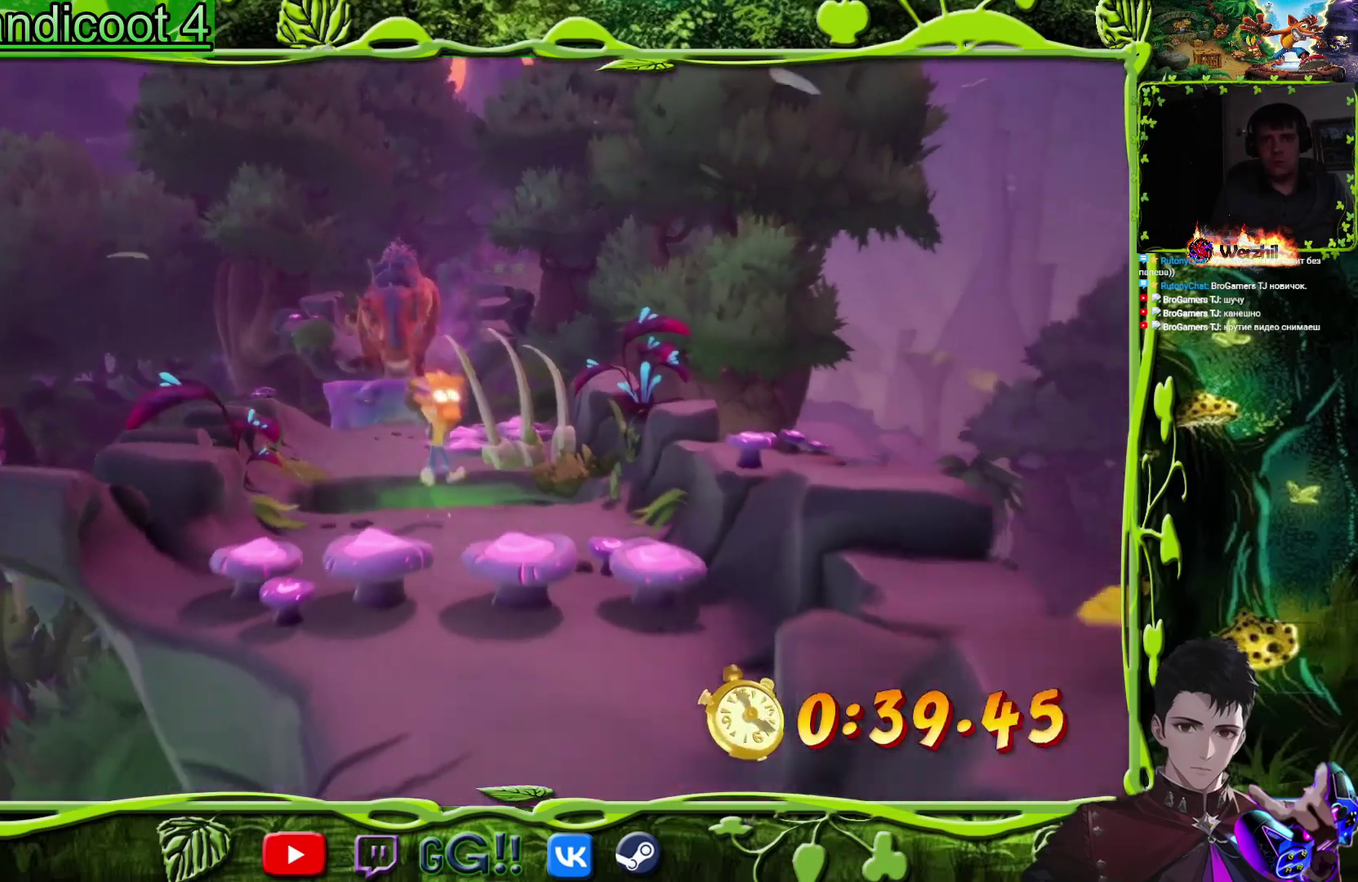
{"buttons": ["CROSS", "DPAD_DOWN", "DPAD_RIGHT"], "events": [[250, "CROSS", "down"], [384, "DPAD_RIGHT", "down"]]}
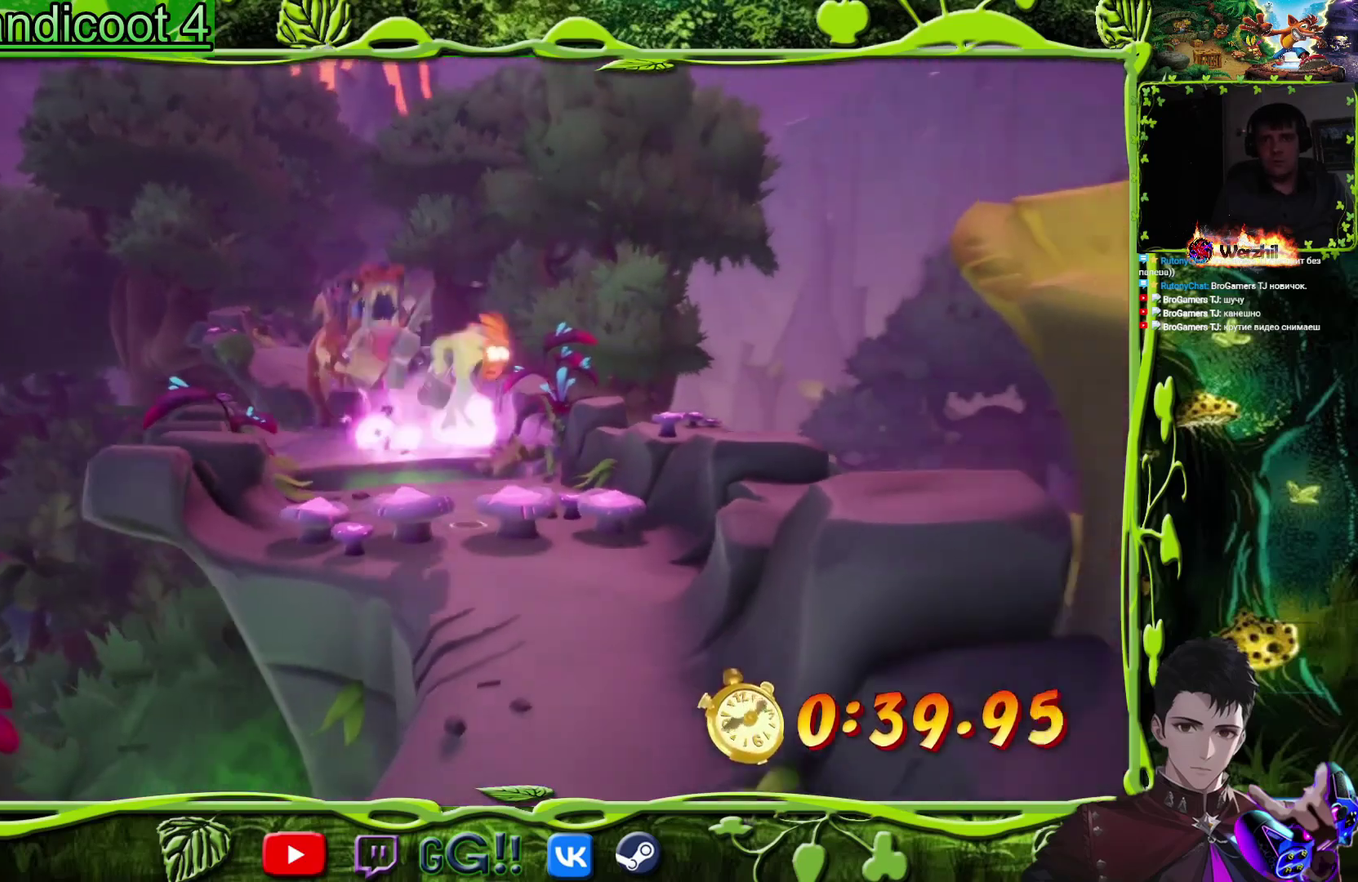
{"buttons": ["DPAD_DOWN"], "events": [[167, "DPAD_RIGHT", "up"], [267, "CROSS", "up"]]}
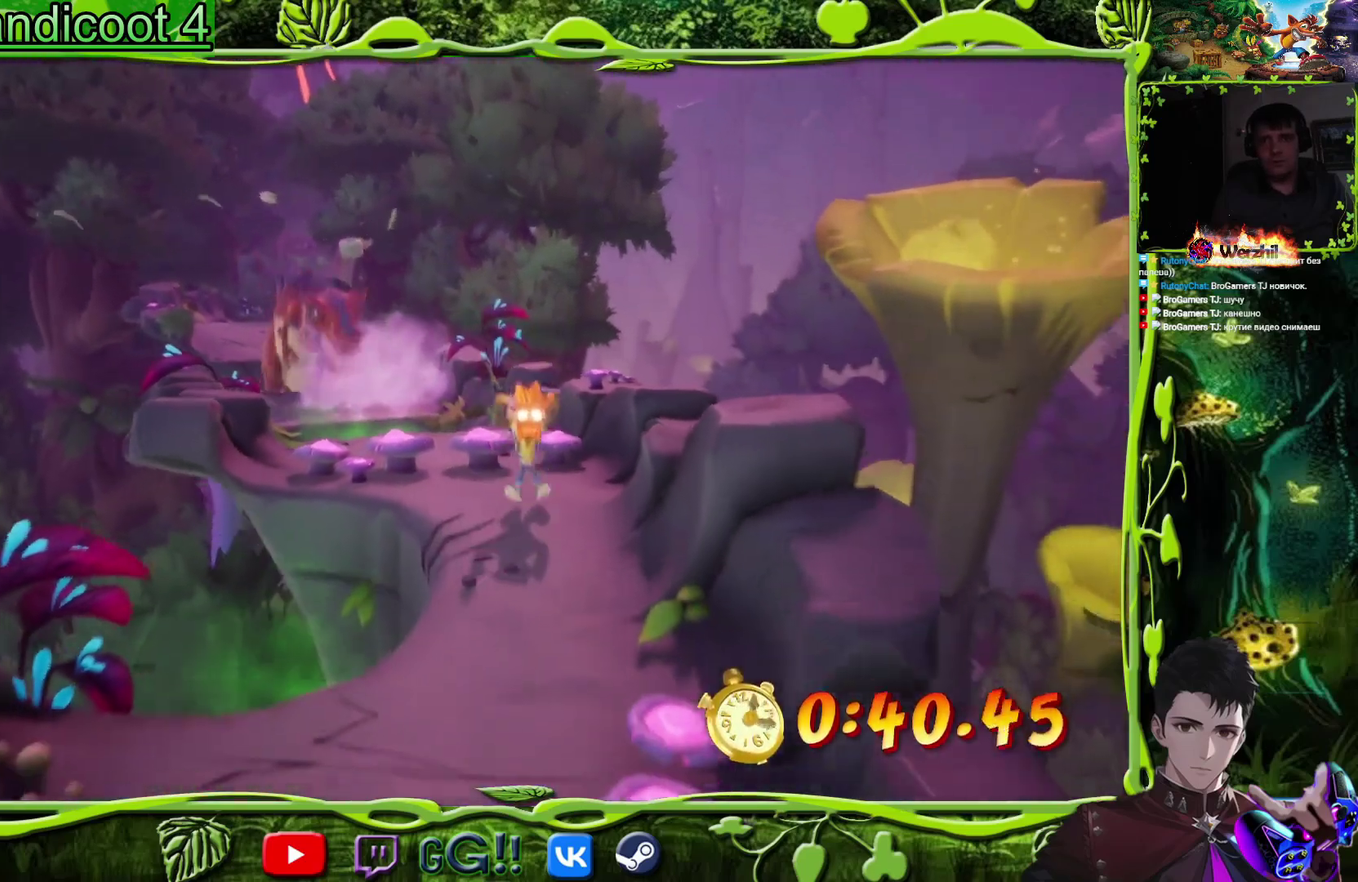
{"buttons": ["DPAD_DOWN", "DPAD_LEFT"], "events": [[100, "CIRCLE", "down"], [200, "CIRCLE", "up"], [217, "DPAD_LEFT", "down"], [283, "SQUARE", "down"], [434, "SQUARE", "up"]]}